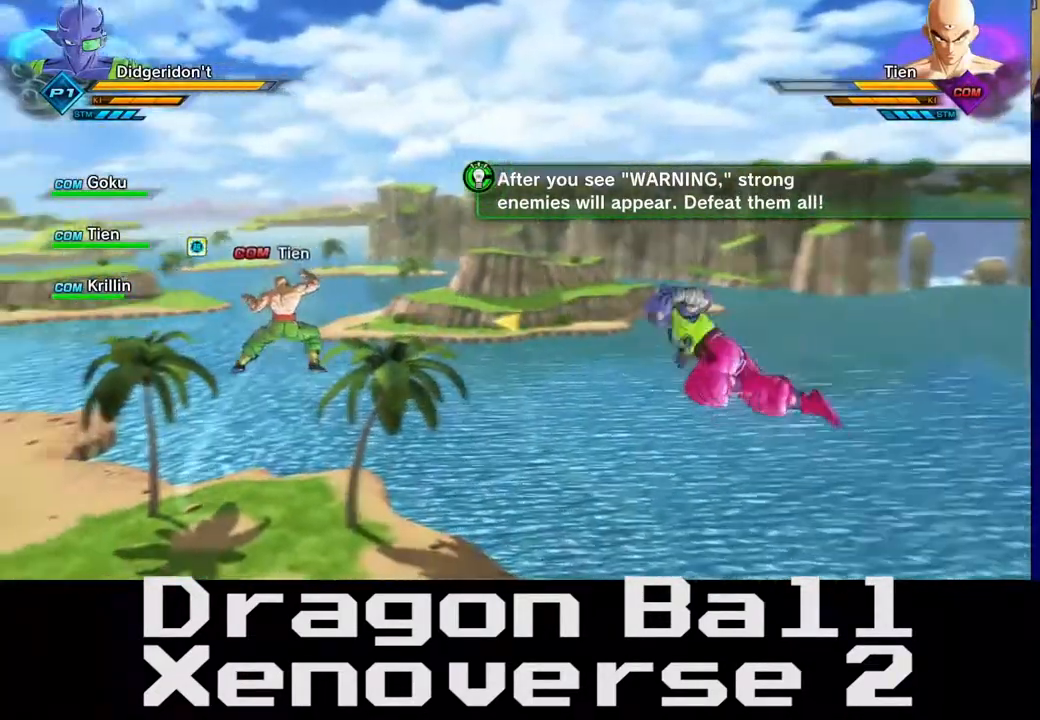
Gameplay with a controller (Xbox layout); each line is a JSON object with the inputs held at the frame after it. "events" lists button and stick changes between this image and that frame as [ms after this image, input, new state], when the widget could be followed in between. Not read: L3 R3.
{"buttons": ["X"], "left_stick": "left", "right_stick": "center", "events": []}
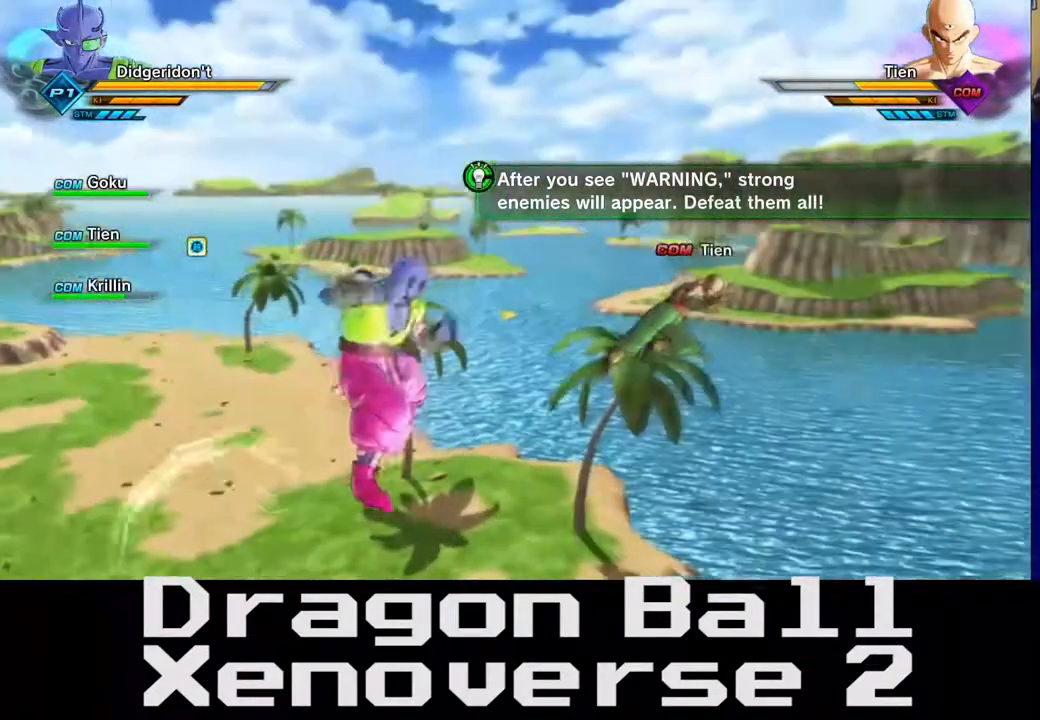
{"buttons": ["X"], "left_stick": "left", "right_stick": "center", "events": []}
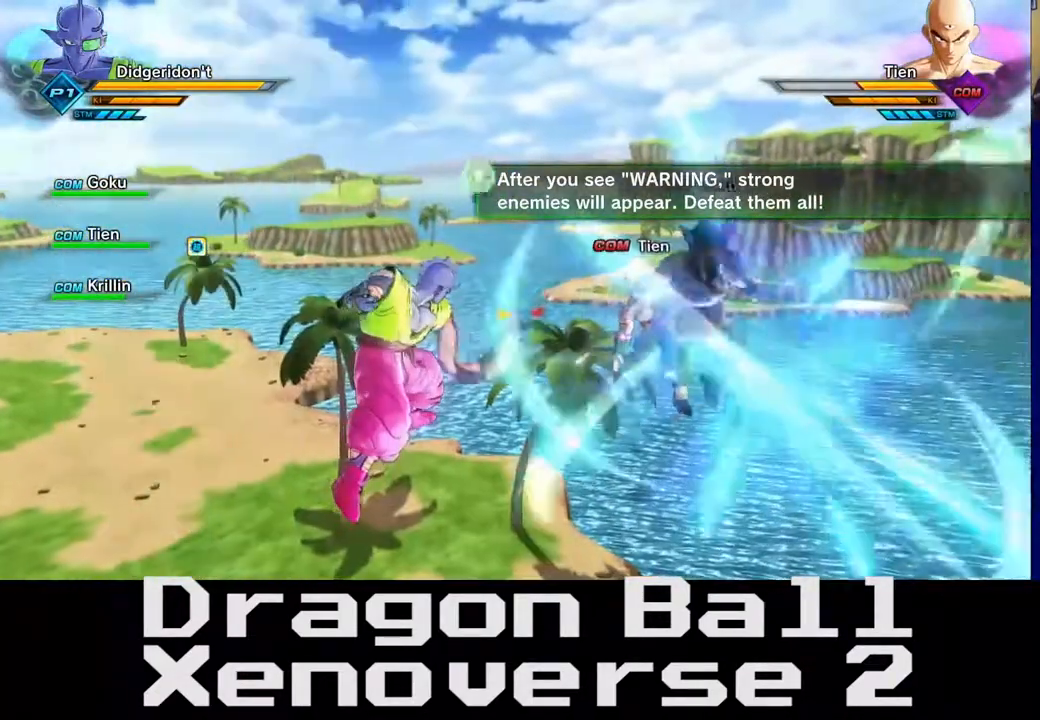
{"buttons": [], "left_stick": "center", "right_stick": "center", "events": [[383, "X", "up"], [383, "left_stick", "center"]]}
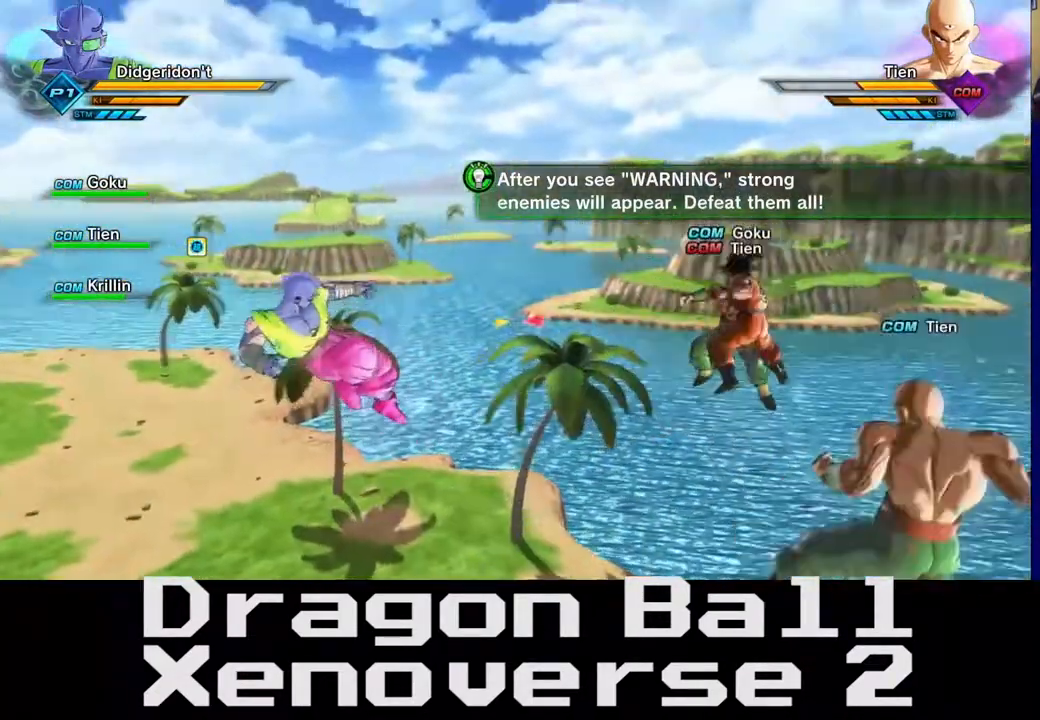
{"buttons": [], "left_stick": "up-right", "right_stick": "center", "events": [[333, "left_stick", "up-right"]]}
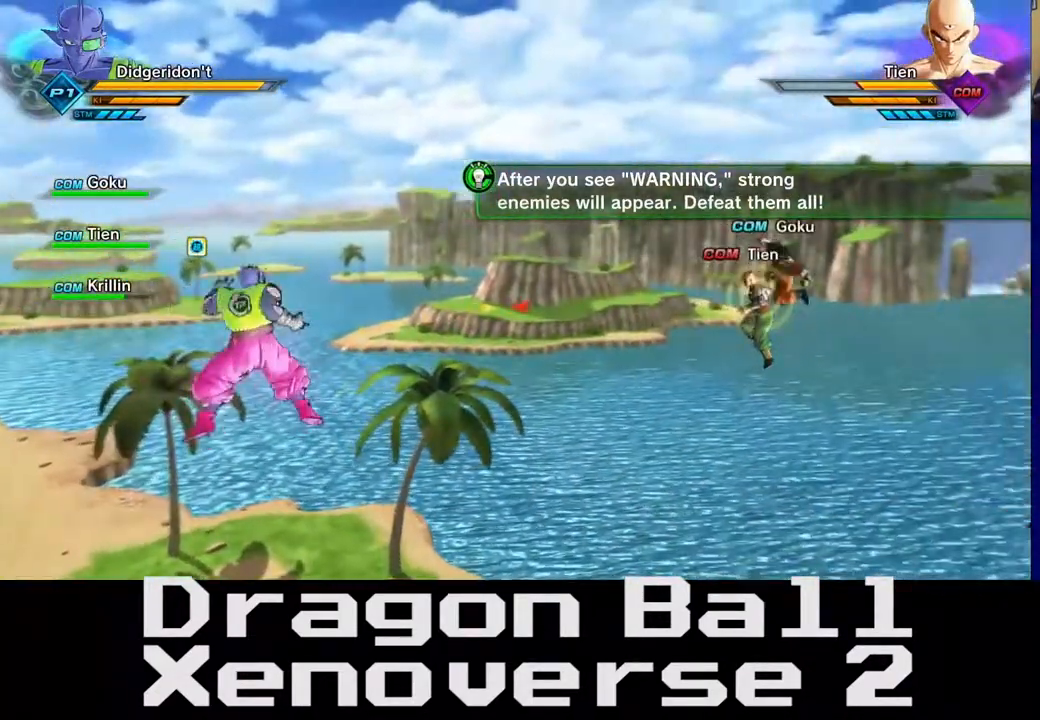
{"buttons": [], "left_stick": "up-right", "right_stick": "center", "events": []}
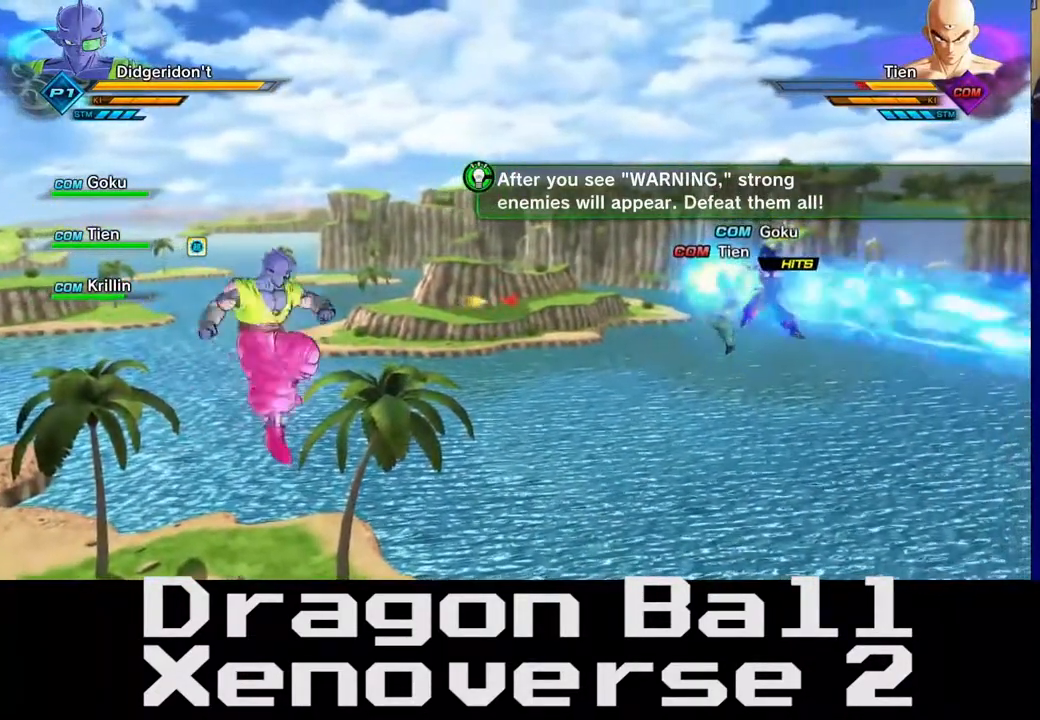
{"buttons": [], "left_stick": "up", "right_stick": "center", "events": [[383, "left_stick", "up"]]}
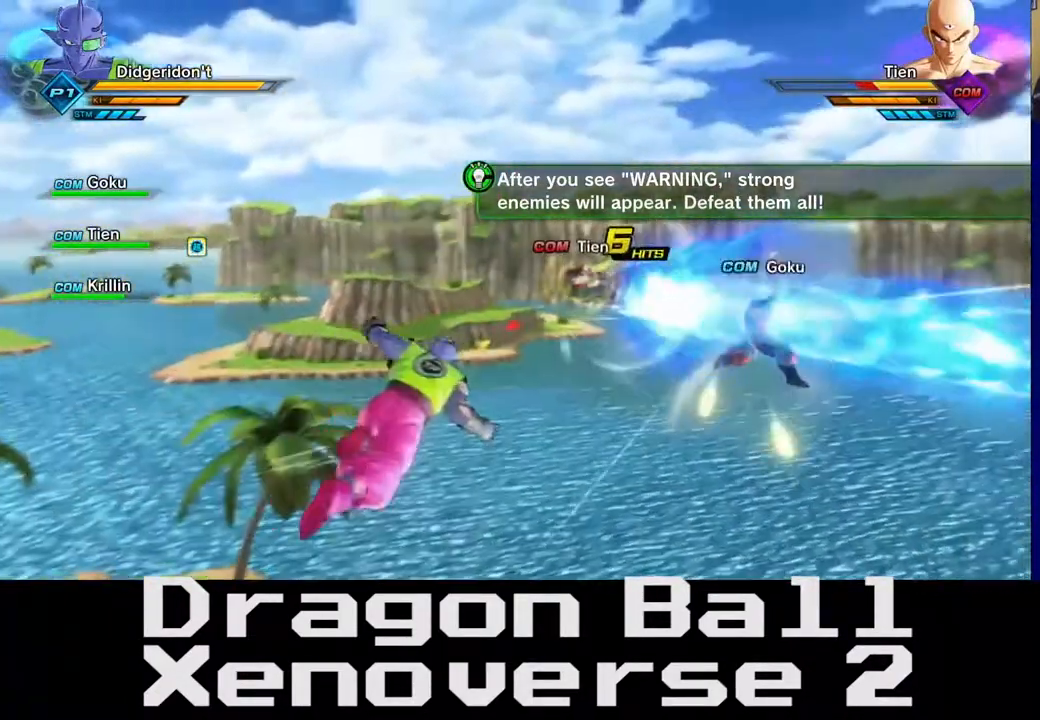
{"buttons": [], "left_stick": "up-left", "right_stick": "center", "events": [[167, "left_stick", "up-left"]]}
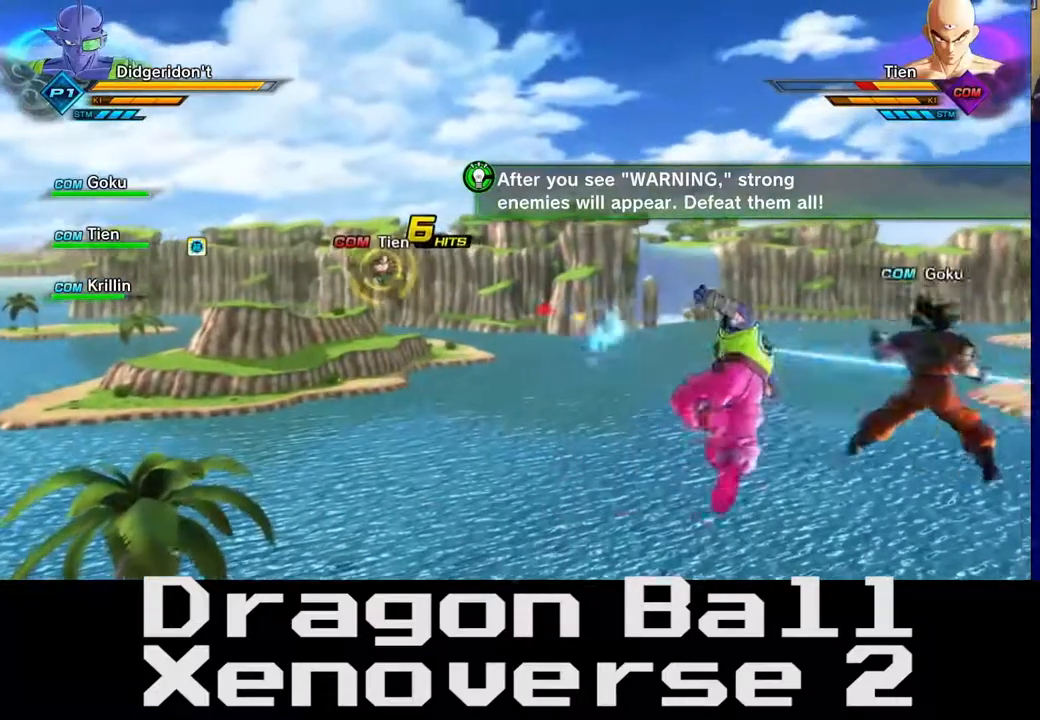
{"buttons": [], "left_stick": "up-left", "right_stick": "center", "events": []}
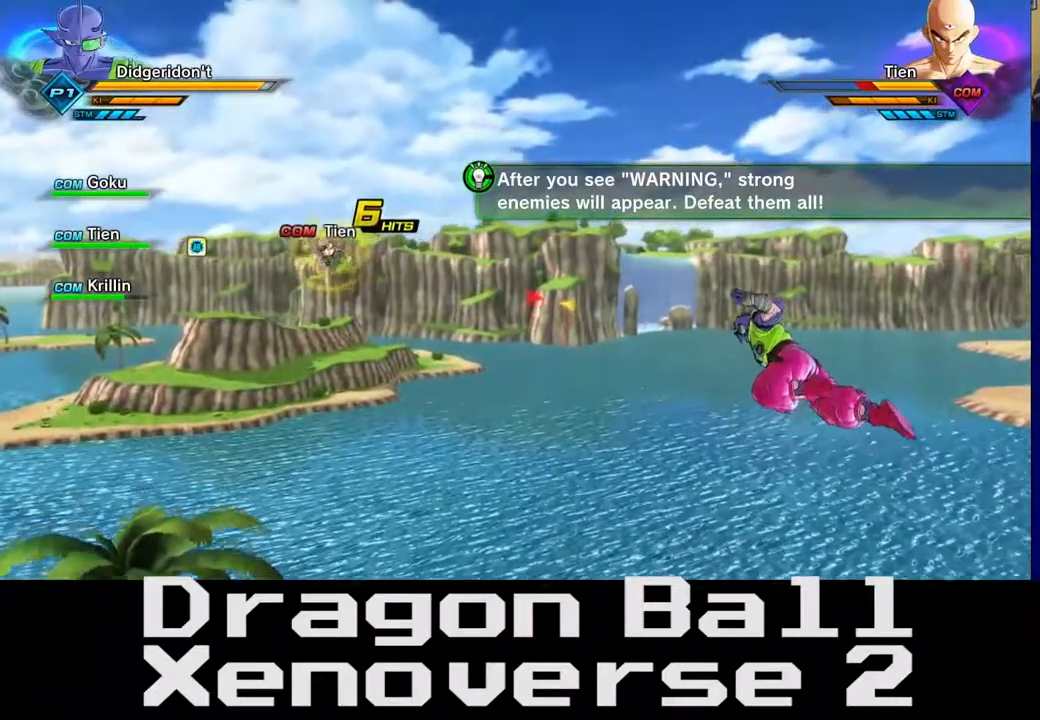
{"buttons": [], "left_stick": "up-left", "right_stick": "center", "events": []}
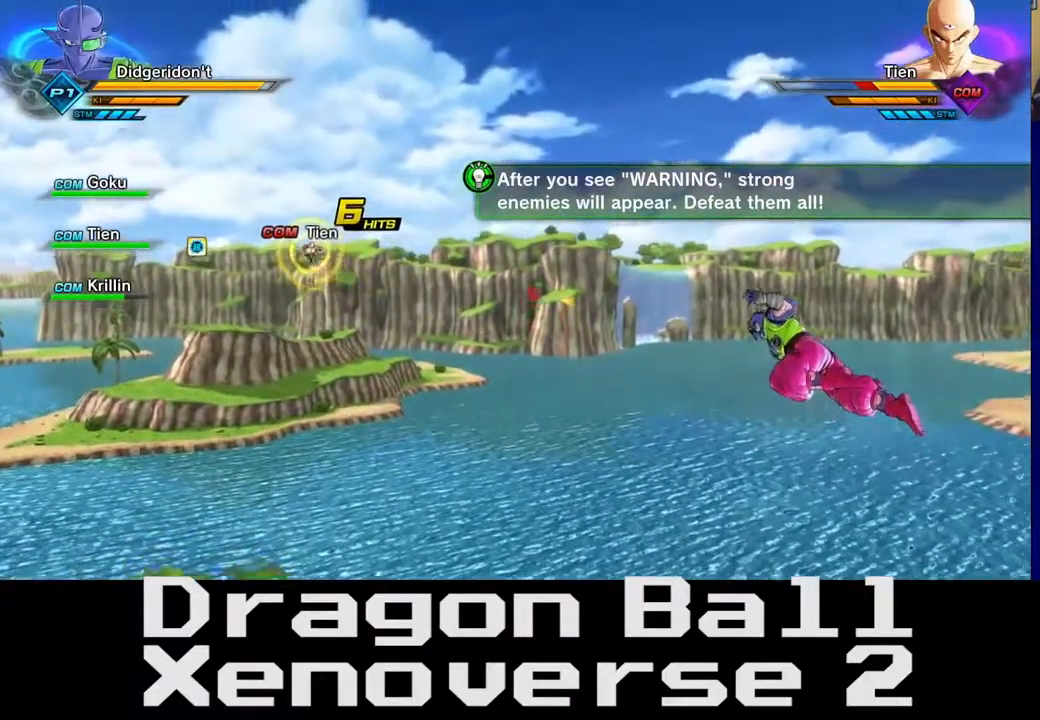
{"buttons": [], "left_stick": "up-left", "right_stick": "center", "events": []}
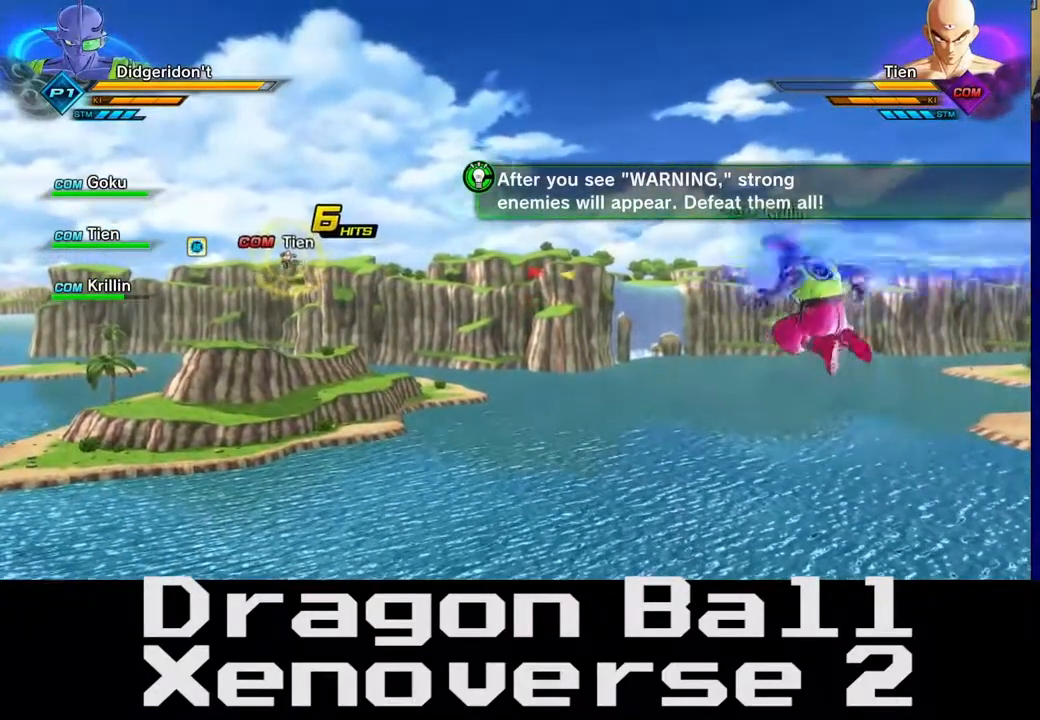
{"buttons": [], "left_stick": "up-left", "right_stick": "center", "events": []}
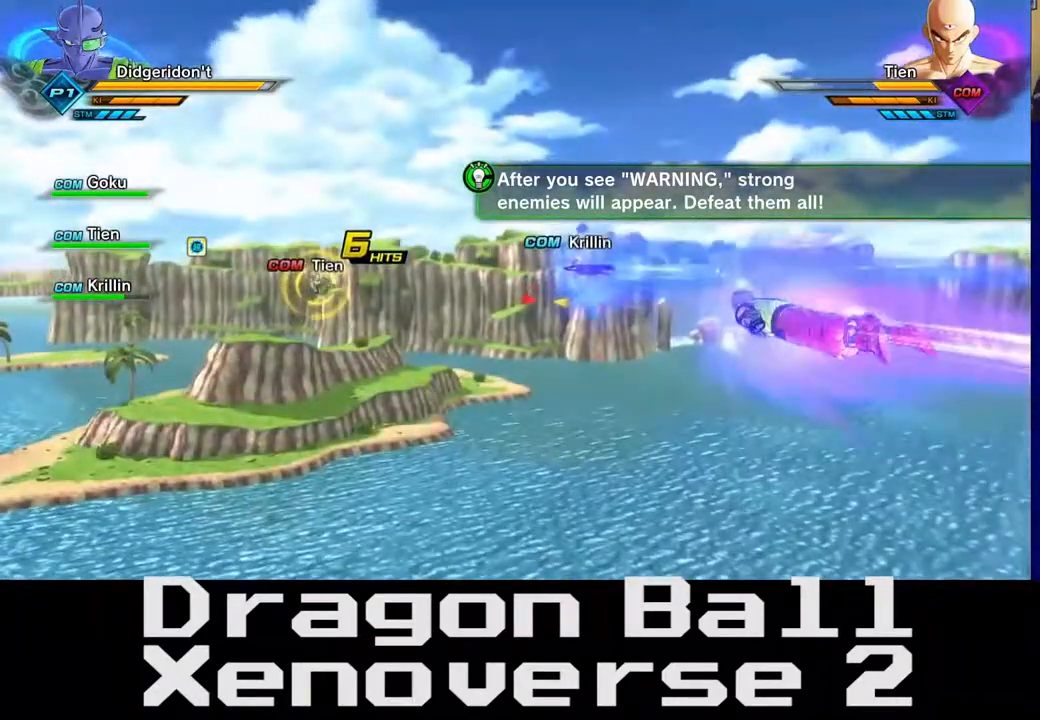
{"buttons": [], "left_stick": "up-left", "right_stick": "center", "events": []}
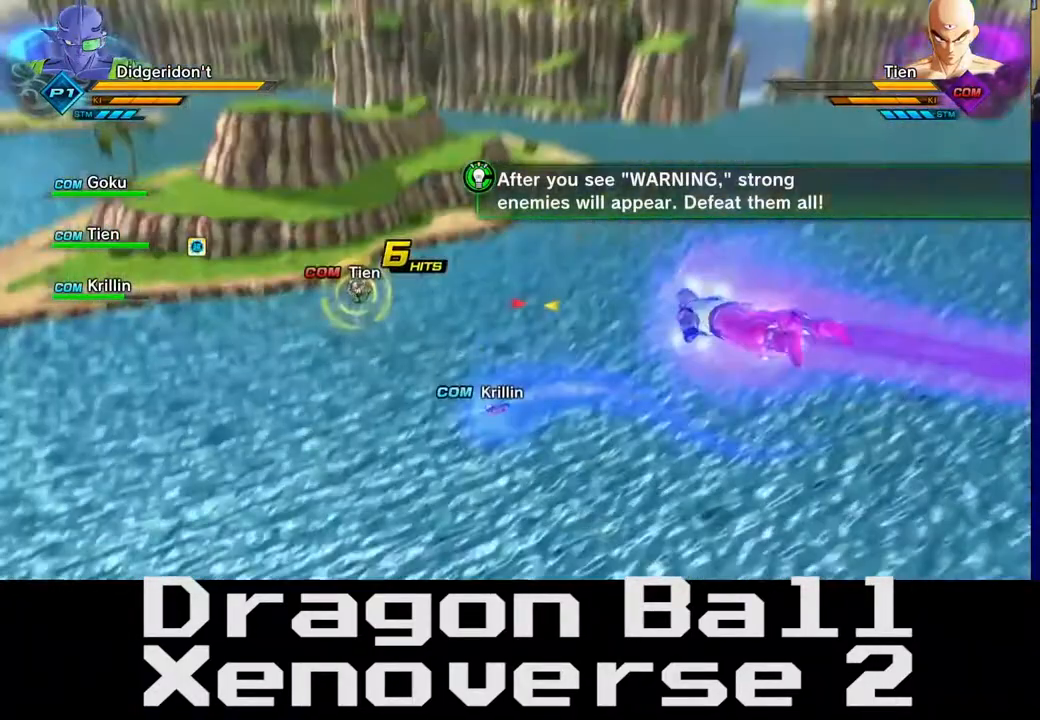
{"buttons": [], "left_stick": "up-left", "right_stick": "center", "events": []}
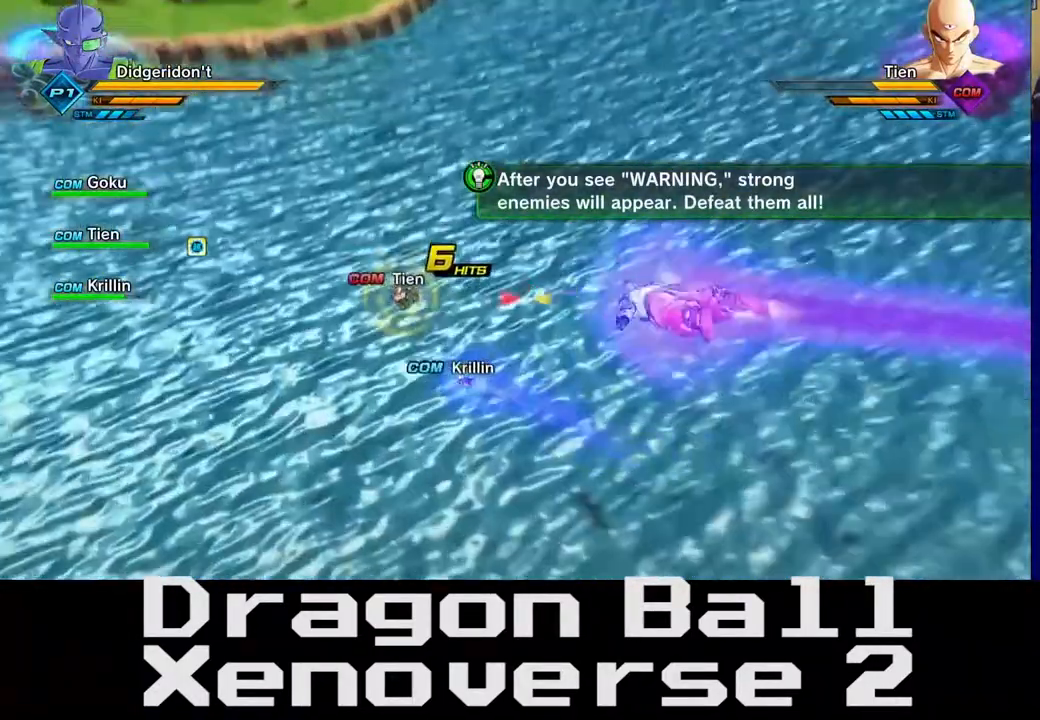
{"buttons": [], "left_stick": "up-left", "right_stick": "center", "events": []}
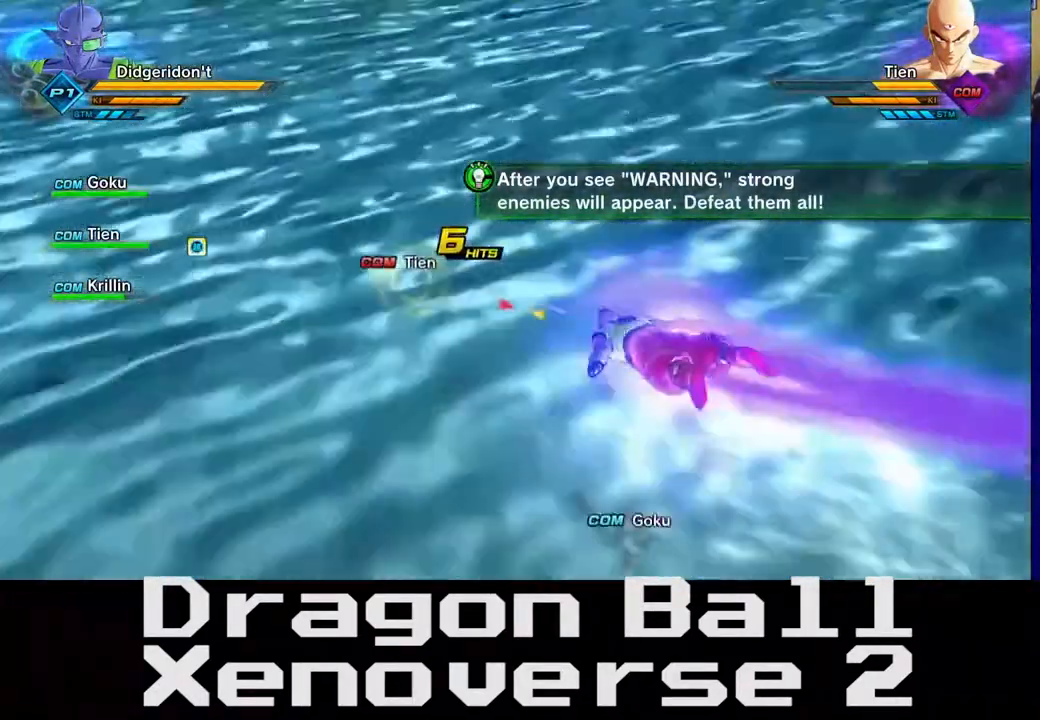
{"buttons": [], "left_stick": "up-right", "right_stick": "center", "events": [[117, "X", "down"], [267, "X", "up"], [300, "left_stick", "up"], [317, "X", "down"], [483, "X", "up"], [483, "left_stick", "up-right"]]}
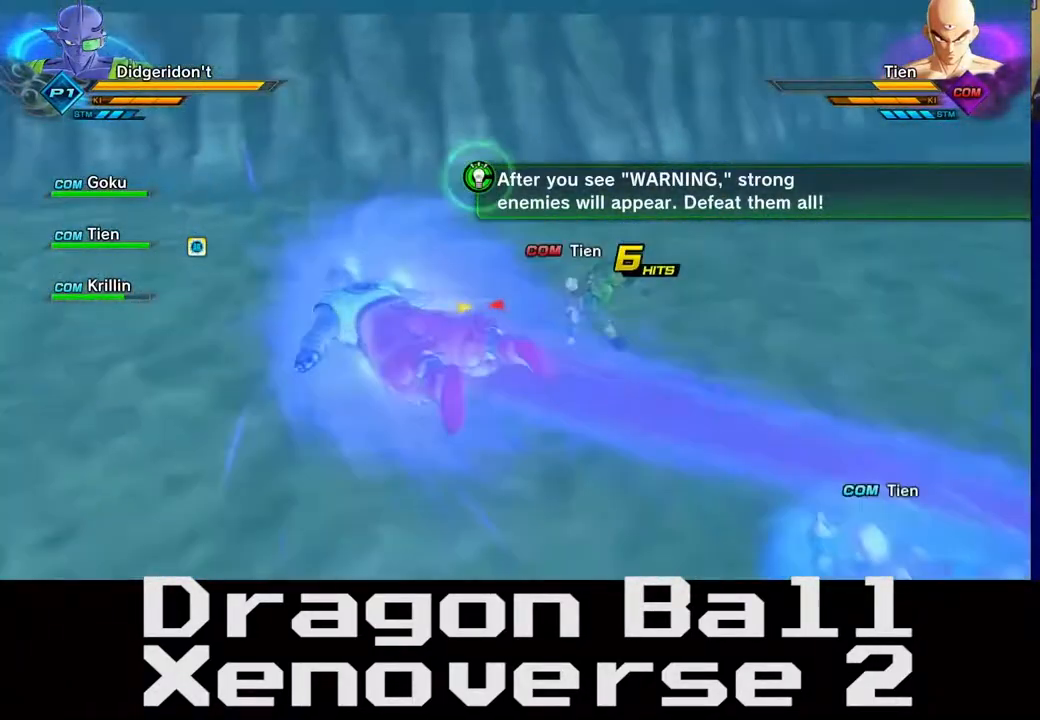
{"buttons": ["X"], "left_stick": "up-right", "right_stick": "center", "events": [[33, "X", "down"], [300, "X", "up"], [333, "X", "down"]]}
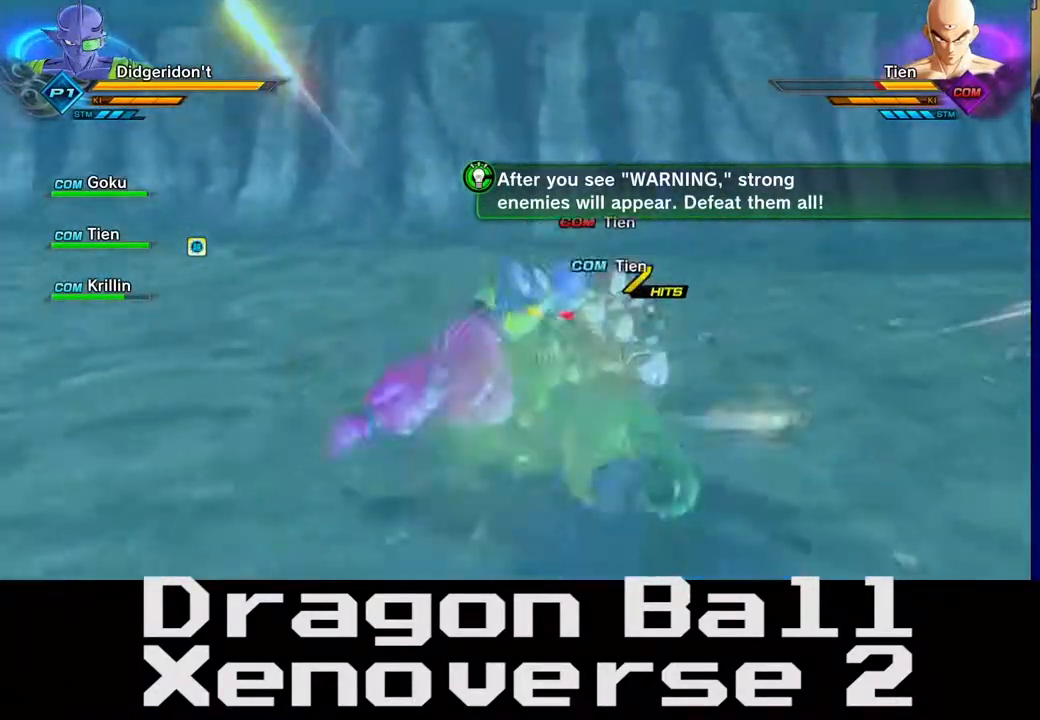
{"buttons": [], "left_stick": "up-right", "right_stick": "center", "events": [[50, "X", "up"], [133, "X", "down"], [467, "X", "up"]]}
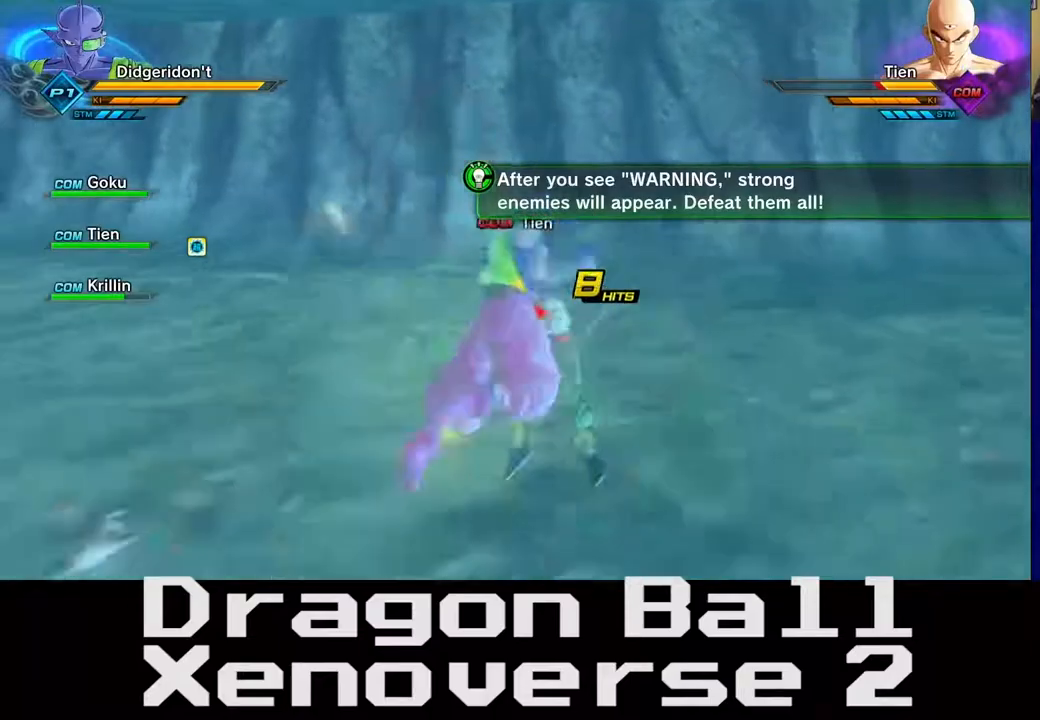
{"buttons": ["X"], "left_stick": "up-right", "right_stick": "center", "events": [[33, "X", "down"], [167, "X", "up"], [250, "X", "down"], [400, "X", "up"], [467, "X", "down"]]}
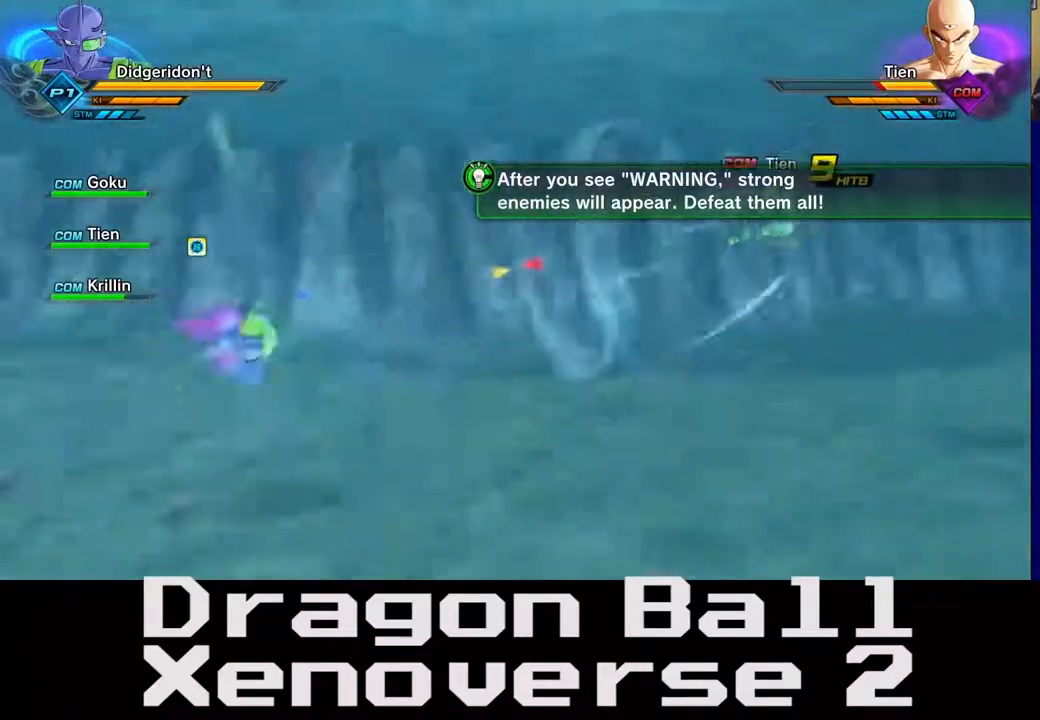
{"buttons": ["X"], "left_stick": "up-right", "right_stick": "center", "events": [[100, "X", "up"], [200, "X", "down"], [350, "X", "up"], [433, "X", "down"]]}
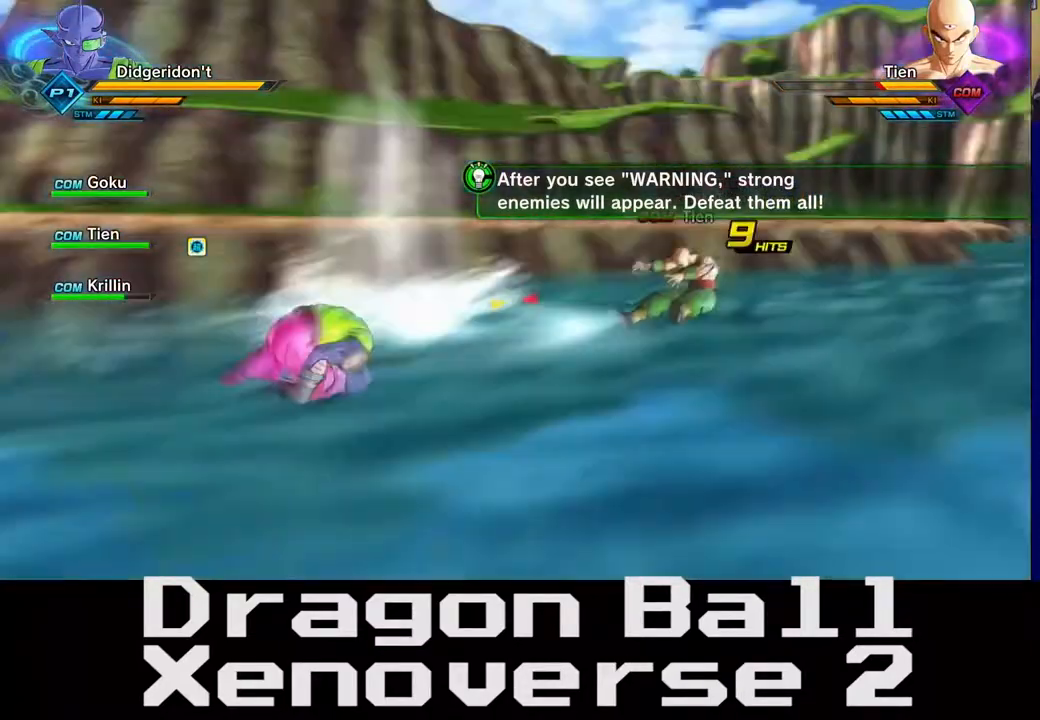
{"buttons": ["X"], "left_stick": "up-right", "right_stick": "center", "events": [[83, "X", "up"], [150, "X", "down"], [317, "X", "up"], [417, "X", "down"]]}
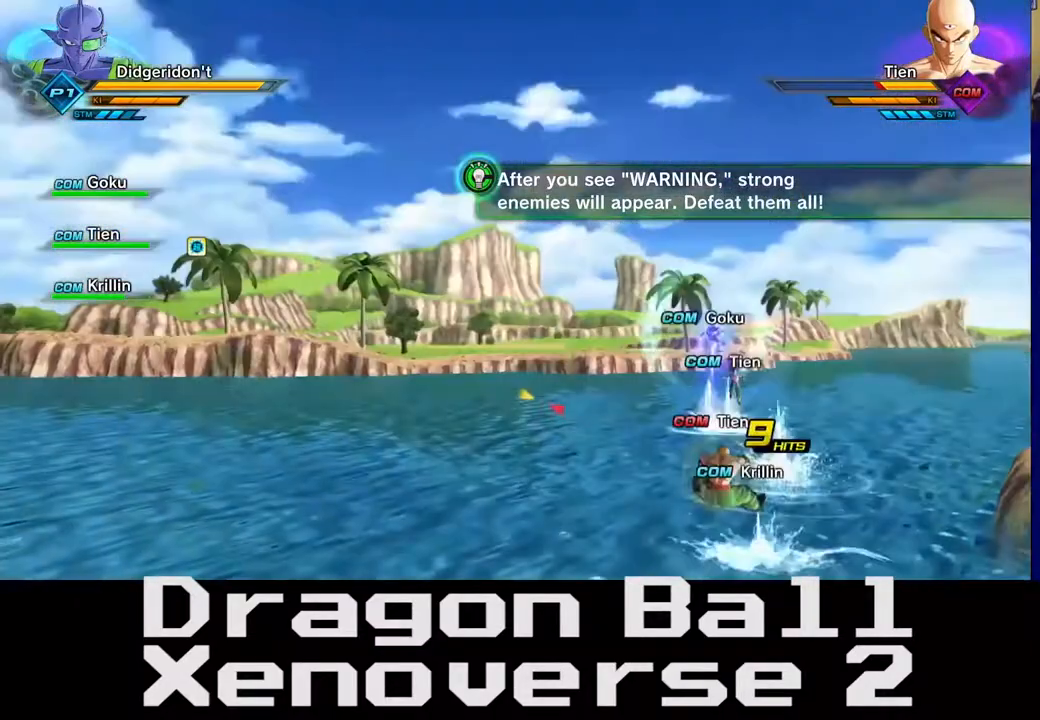
{"buttons": ["X"], "left_stick": "up-right", "right_stick": "center", "events": [[117, "X", "up"], [150, "X", "down"]]}
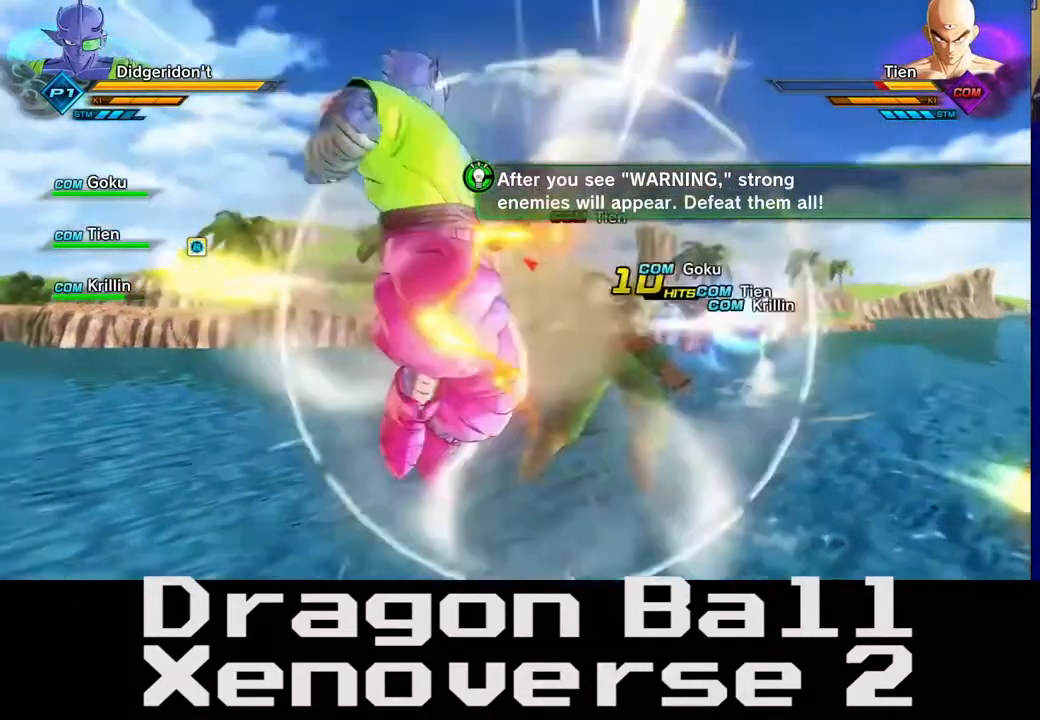
{"buttons": [], "left_stick": "up-right", "right_stick": "center", "events": [[67, "X", "up"], [117, "X", "down"], [283, "X", "up"], [317, "X", "down"], [467, "X", "up"]]}
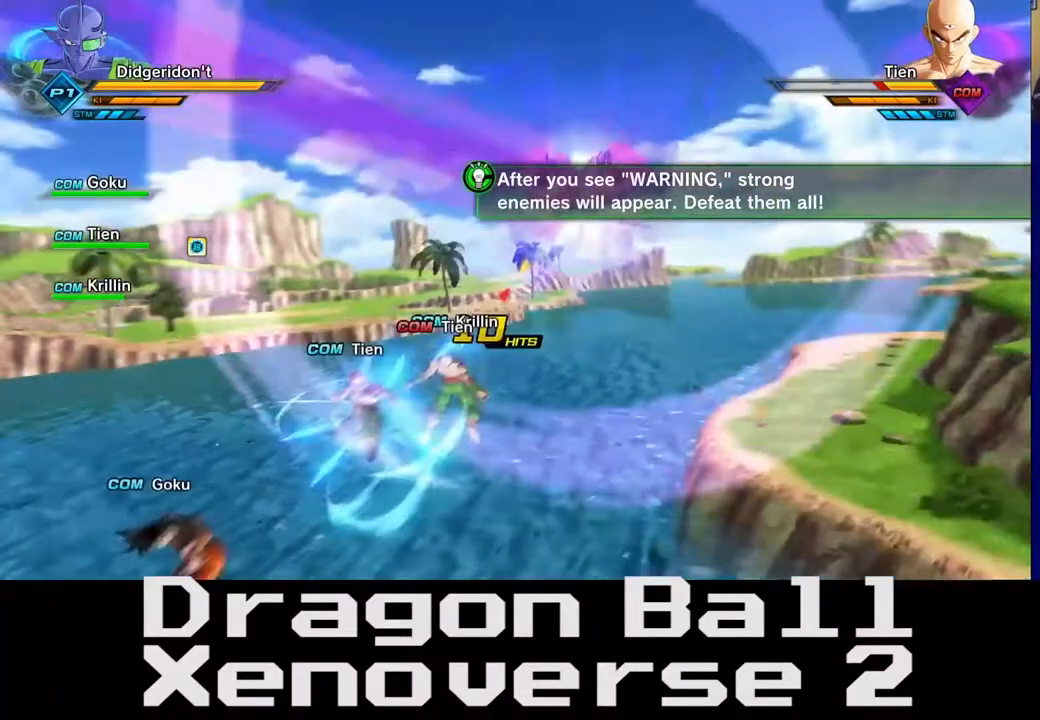
{"buttons": ["X"], "left_stick": "up-right", "right_stick": "center", "events": [[17, "X", "down"], [200, "X", "up"], [267, "X", "down"], [400, "X", "up"], [483, "X", "down"]]}
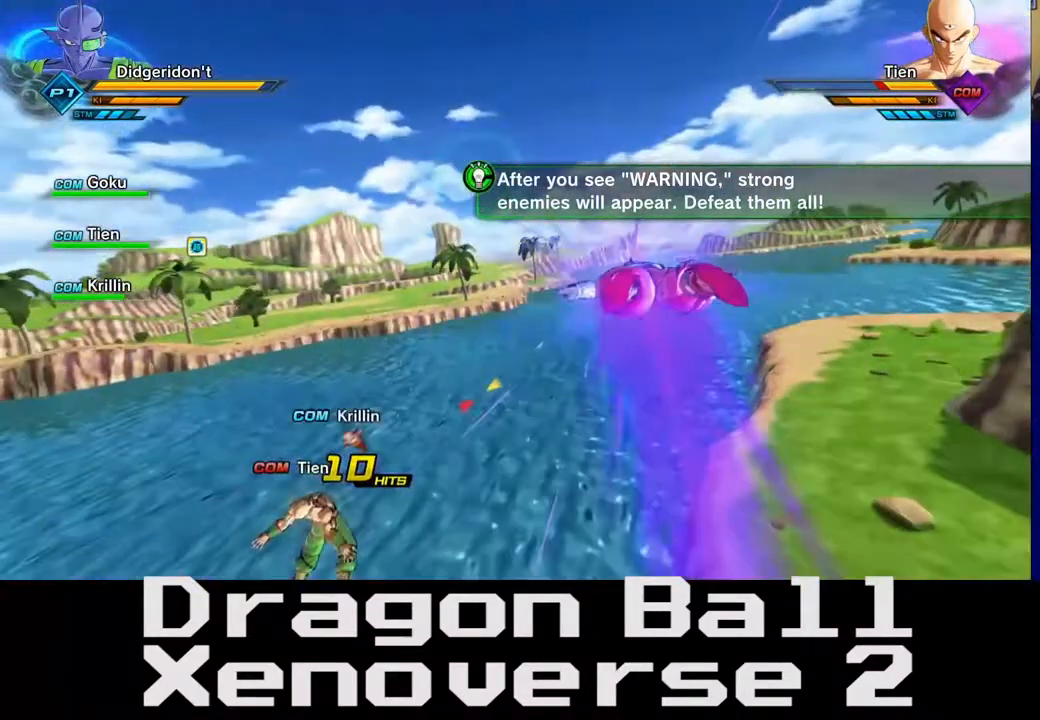
{"buttons": [], "left_stick": "up", "right_stick": "center", "events": [[133, "left_stick", "up"], [150, "X", "up"], [250, "X", "down"], [400, "X", "up"]]}
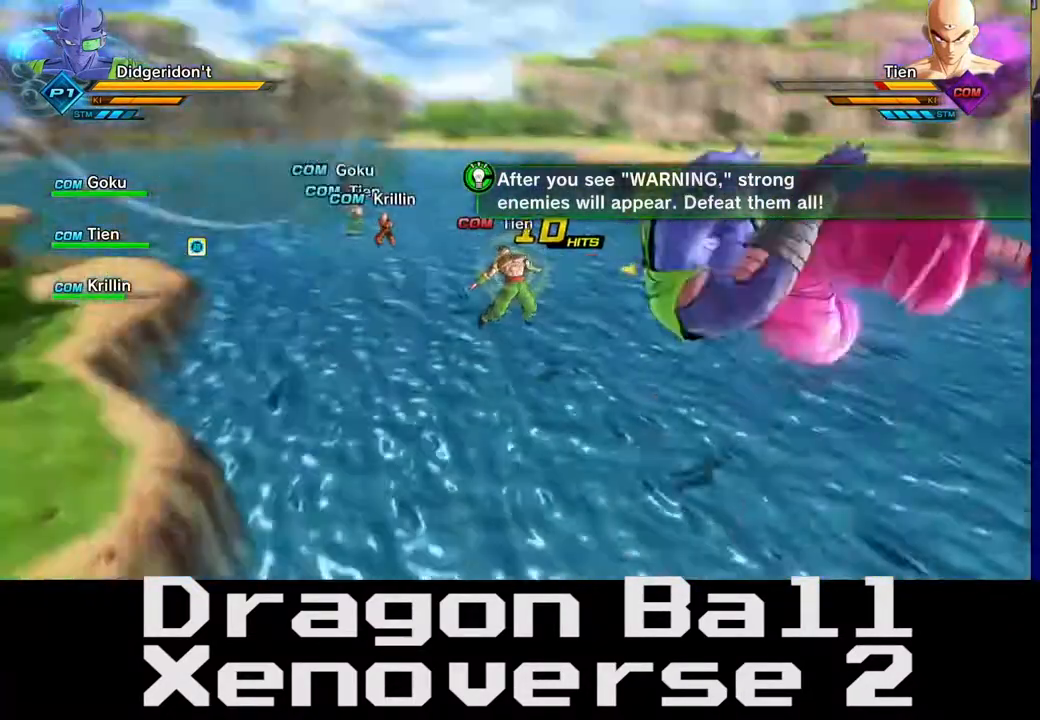
{"buttons": ["B"], "left_stick": "center", "right_stick": "center", "events": [[167, "left_stick", "center"], [333, "Y", "down"], [400, "B", "down"], [400, "Y", "up"]]}
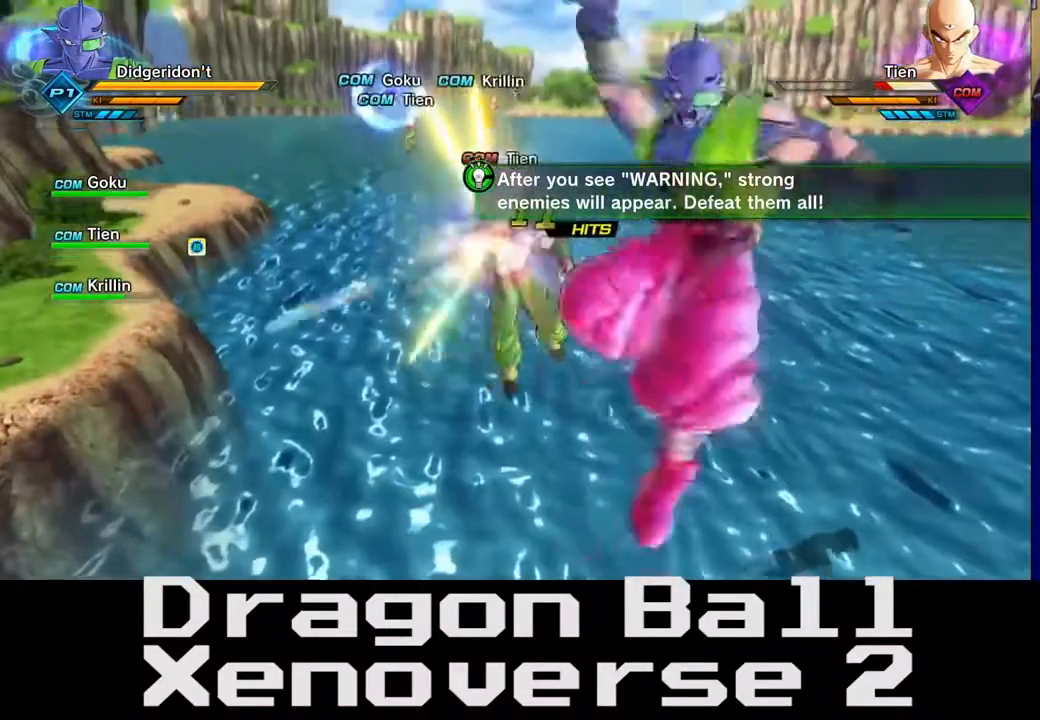
{"buttons": ["Y"], "left_stick": "center", "right_stick": "center", "events": [[133, "B", "up"], [383, "Y", "down"]]}
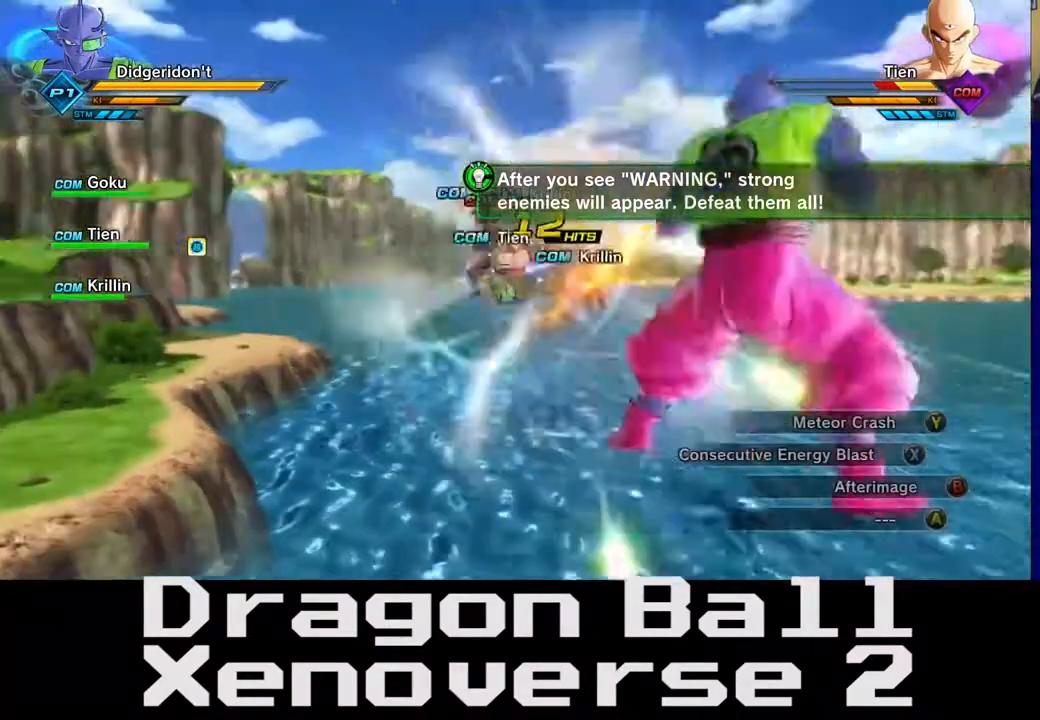
{"buttons": ["Y"], "left_stick": "center", "right_stick": "center", "events": [[33, "Y", "up"], [117, "Y", "down"], [267, "Y", "up"], [383, "Y", "down"]]}
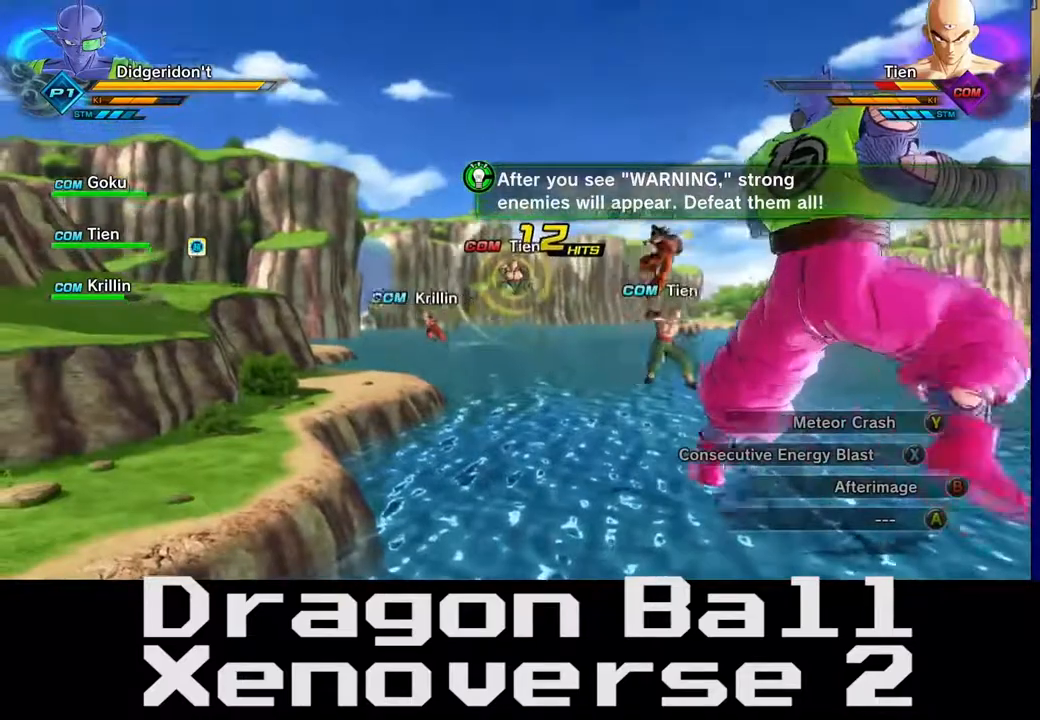
{"buttons": [], "left_stick": "up-left", "right_stick": "center", "events": [[17, "Y", "up"], [17, "left_stick", "up-left"], [150, "Y", "down"], [317, "Y", "up"]]}
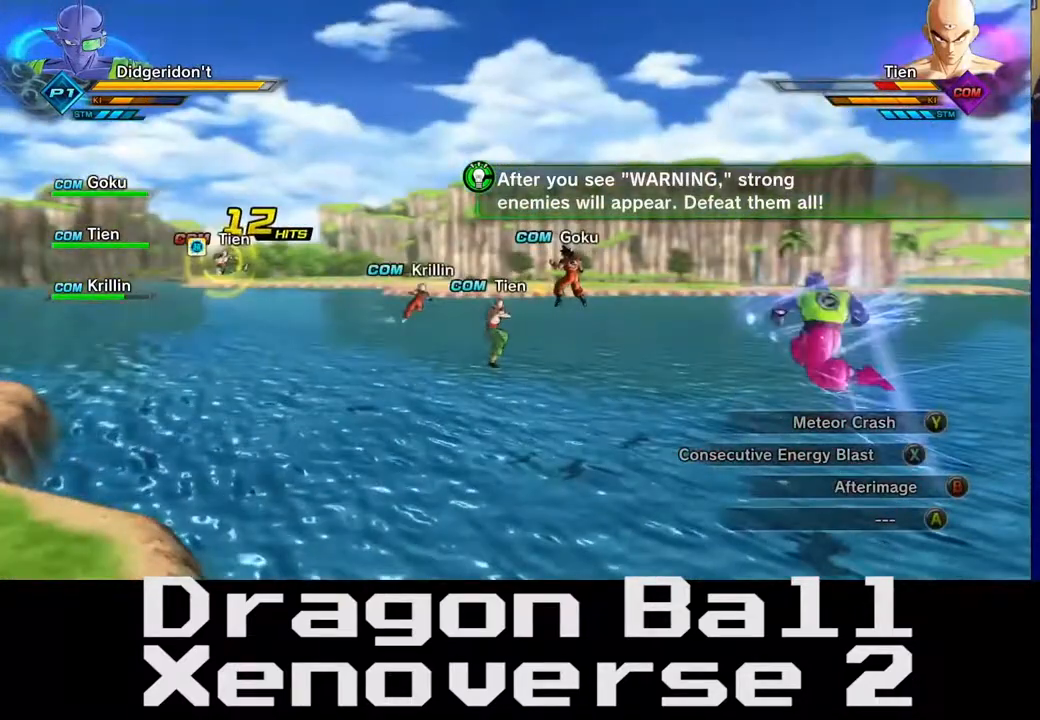
{"buttons": [], "left_stick": "left", "right_stick": "center", "events": [[17, "left_stick", "left"]]}
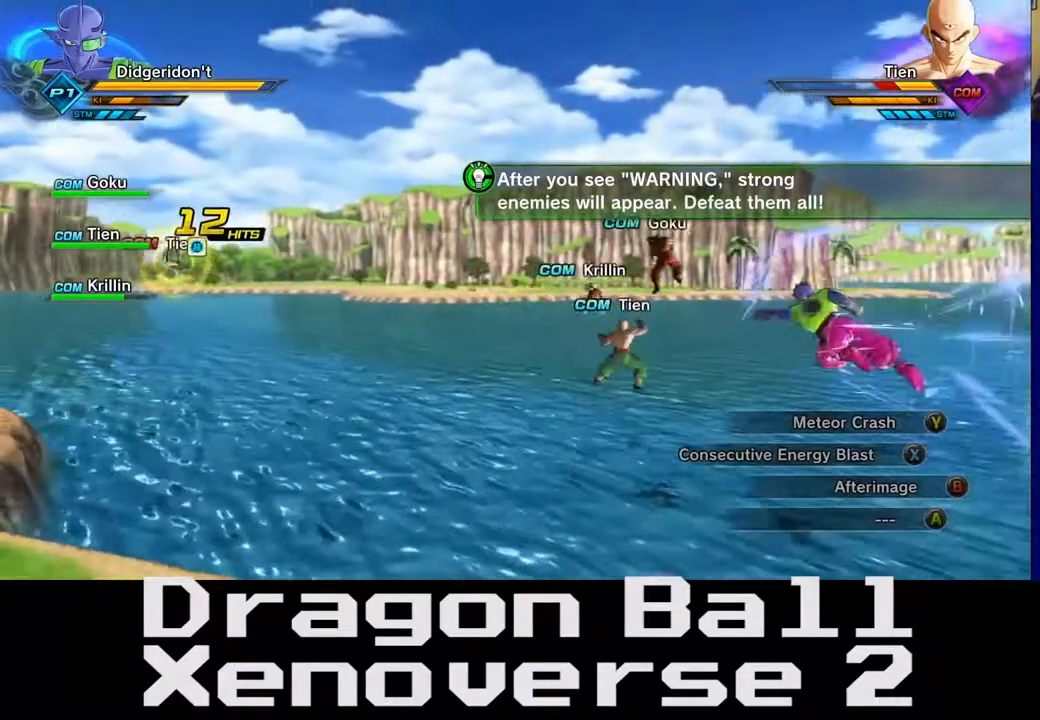
{"buttons": [], "left_stick": "left", "right_stick": "center", "events": []}